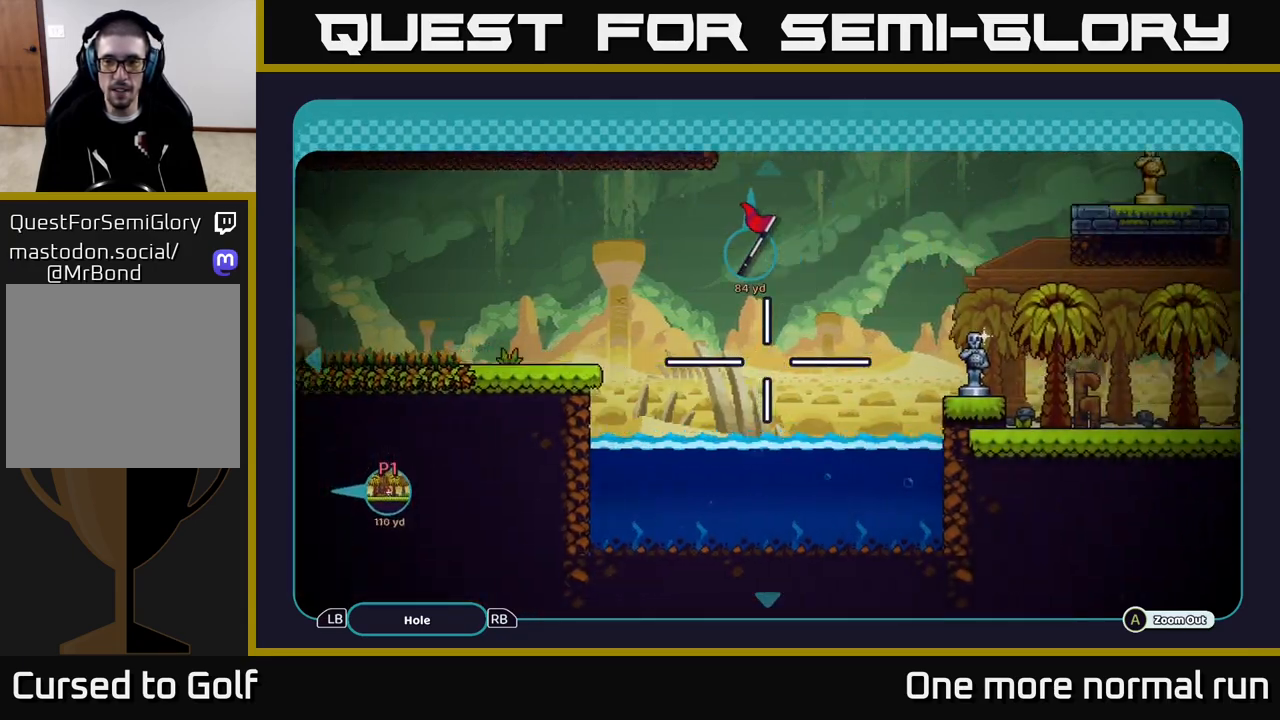
Gameplay with a controller (Xbox layout); each line is a JSON object with the inputs held at the frame after it (dt_ms = milliseconds from this image to that frame). "button_events" lists button changes between this image and that frame as [ms after this image, input, new state], when the widget could be followed in between (sticks are given only as held states).
{"dt_ms": 500, "buttons": [], "left_stick": "up-right", "right_stick": "center", "button_events": []}
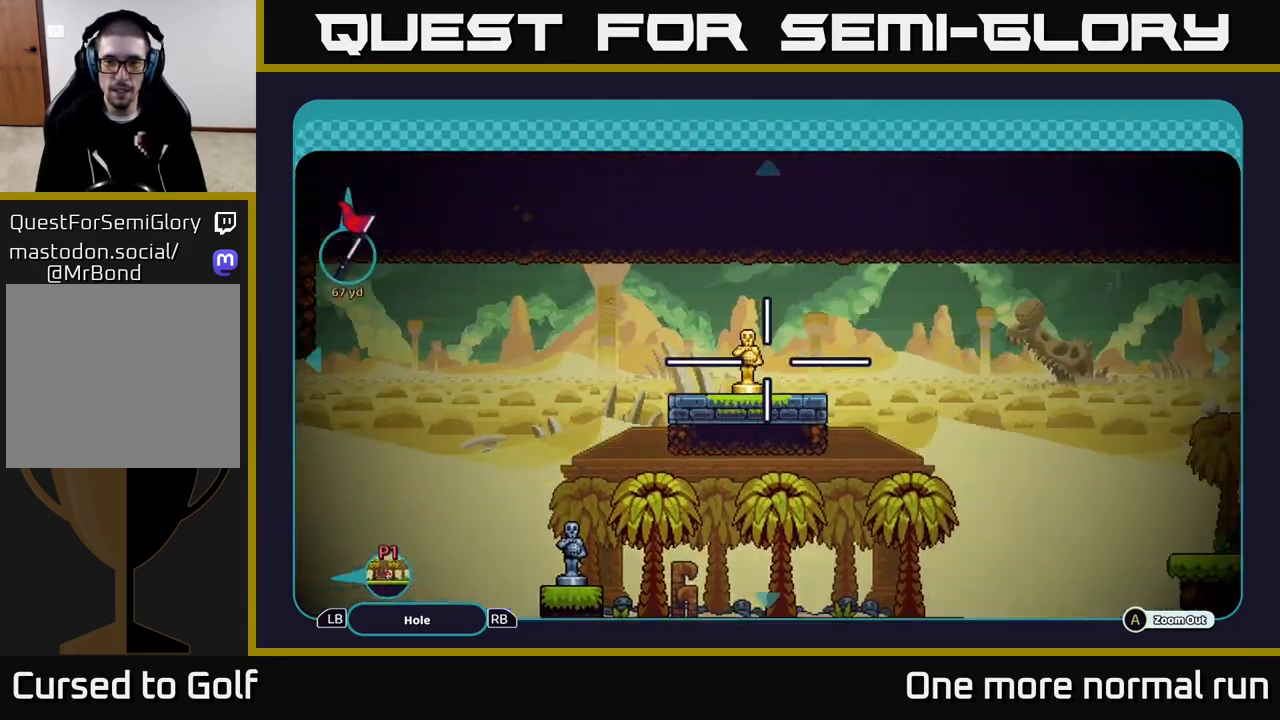
{"dt_ms": 500, "buttons": [], "left_stick": "right", "right_stick": "center", "button_events": []}
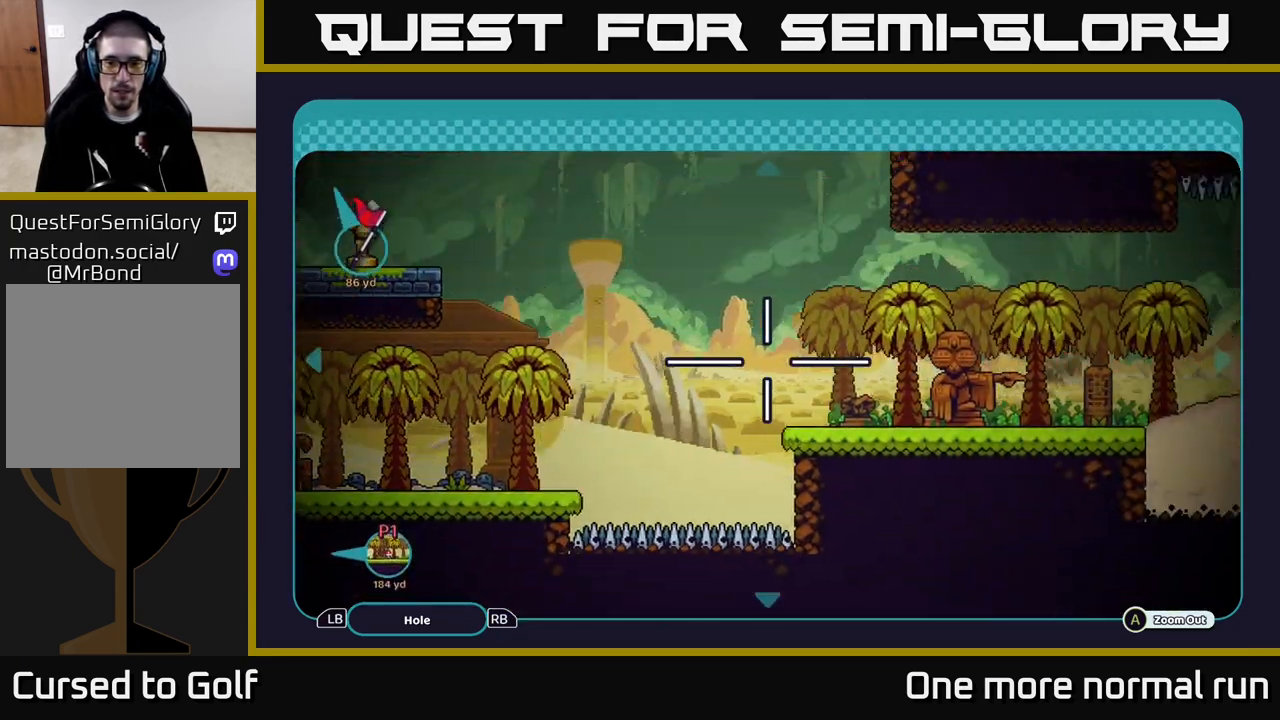
{"dt_ms": 500, "buttons": [], "left_stick": "right", "right_stick": "center", "button_events": []}
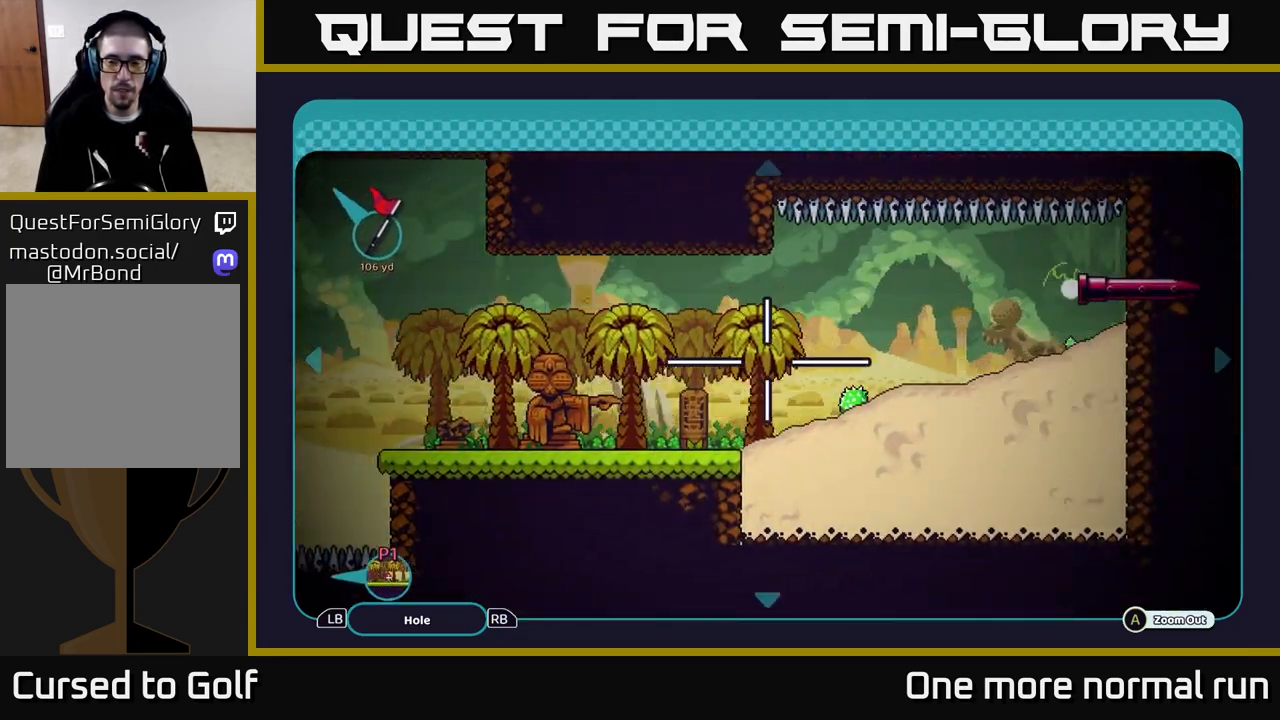
{"dt_ms": 500, "buttons": [], "left_stick": "center", "right_stick": "center", "button_events": []}
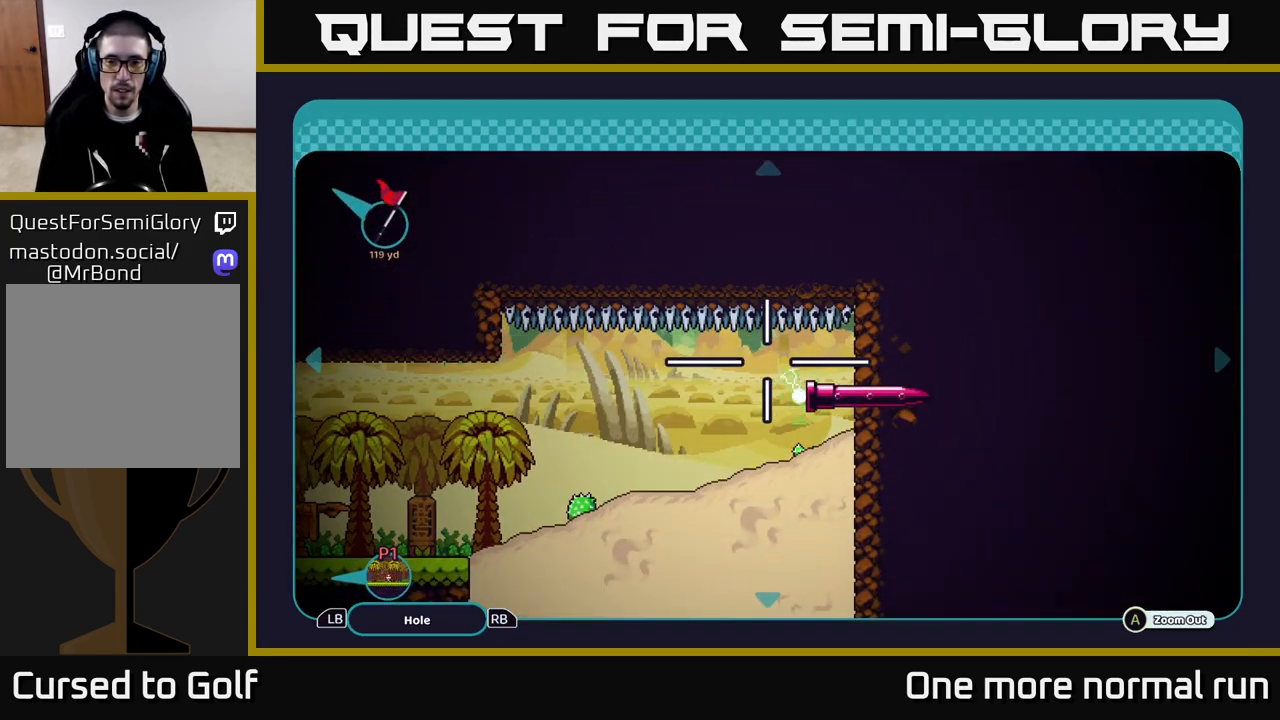
{"dt_ms": 500, "buttons": [], "left_stick": "down", "right_stick": "center", "button_events": []}
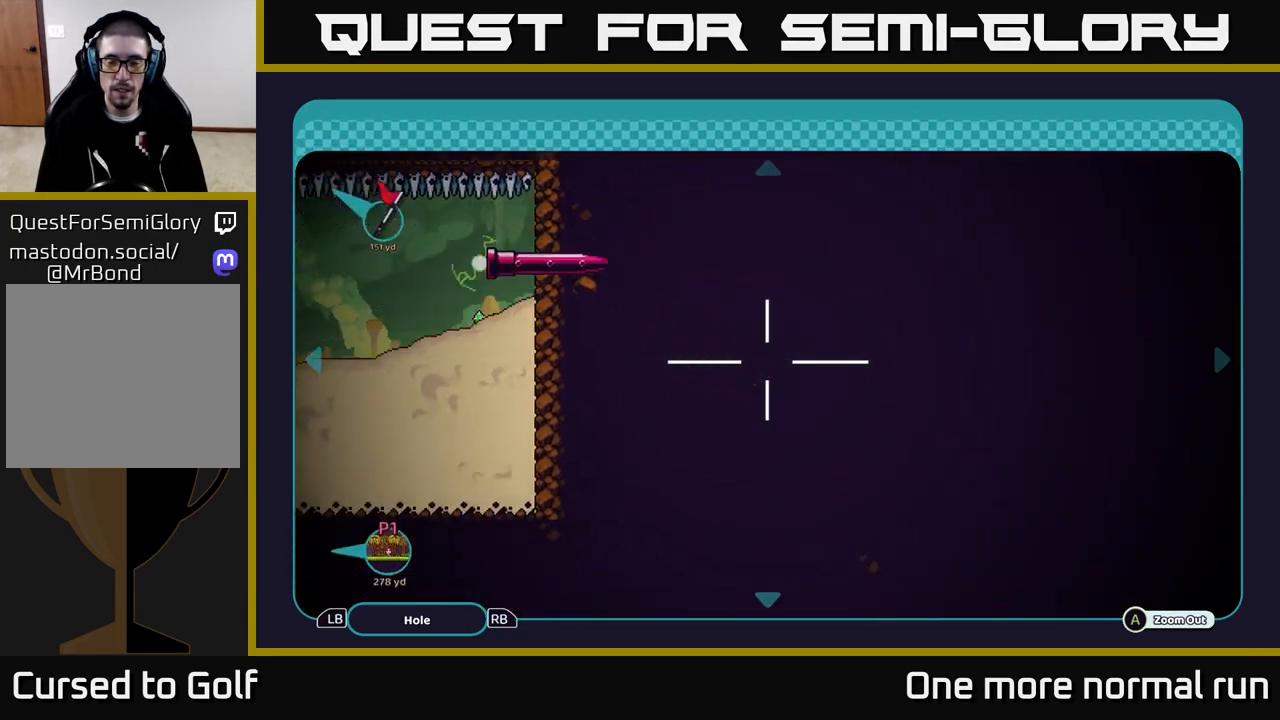
{"dt_ms": 500, "buttons": [], "left_stick": "center", "right_stick": "center", "button_events": []}
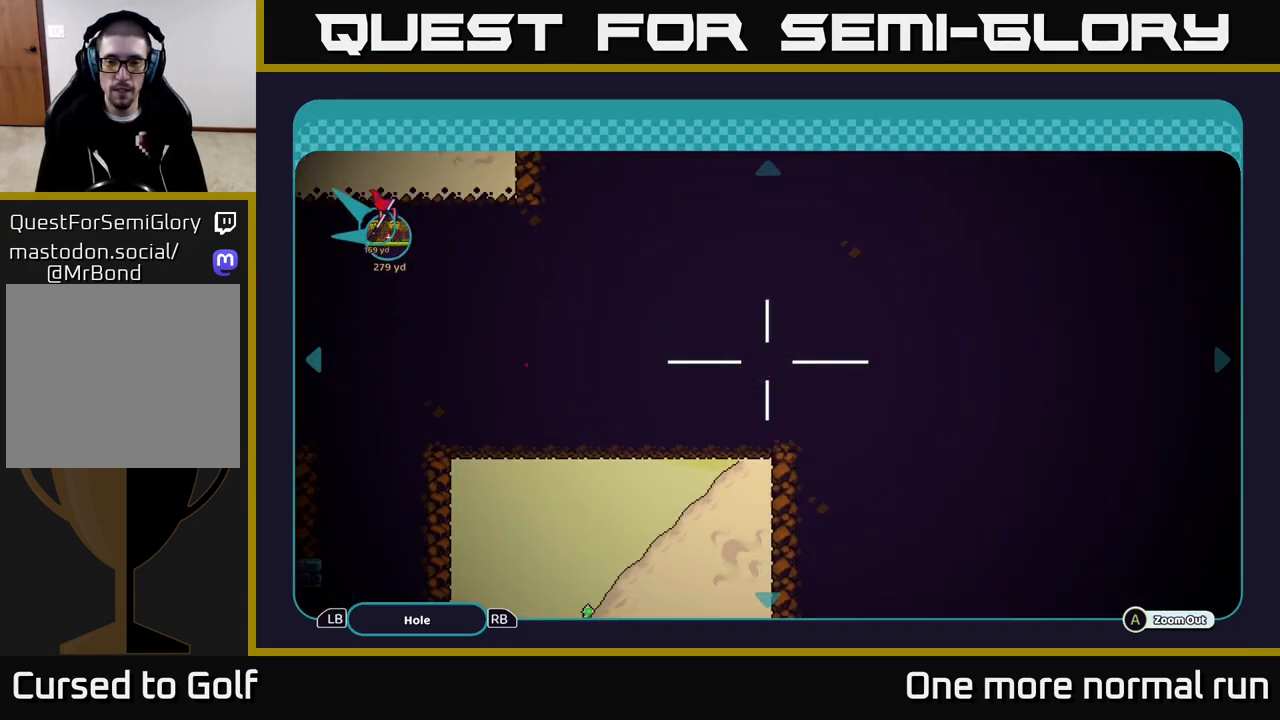
{"dt_ms": 500, "buttons": [], "left_stick": "left", "right_stick": "center", "button_events": []}
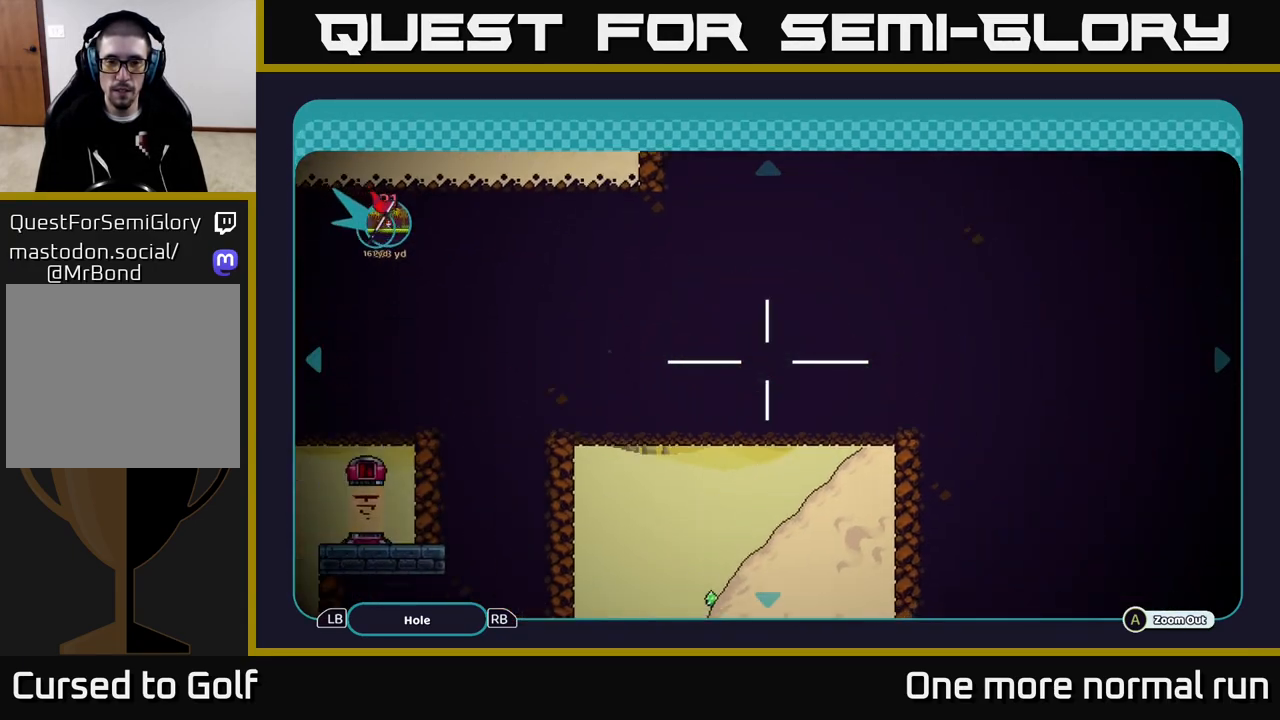
{"dt_ms": 500, "buttons": [], "left_stick": "left", "right_stick": "center", "button_events": []}
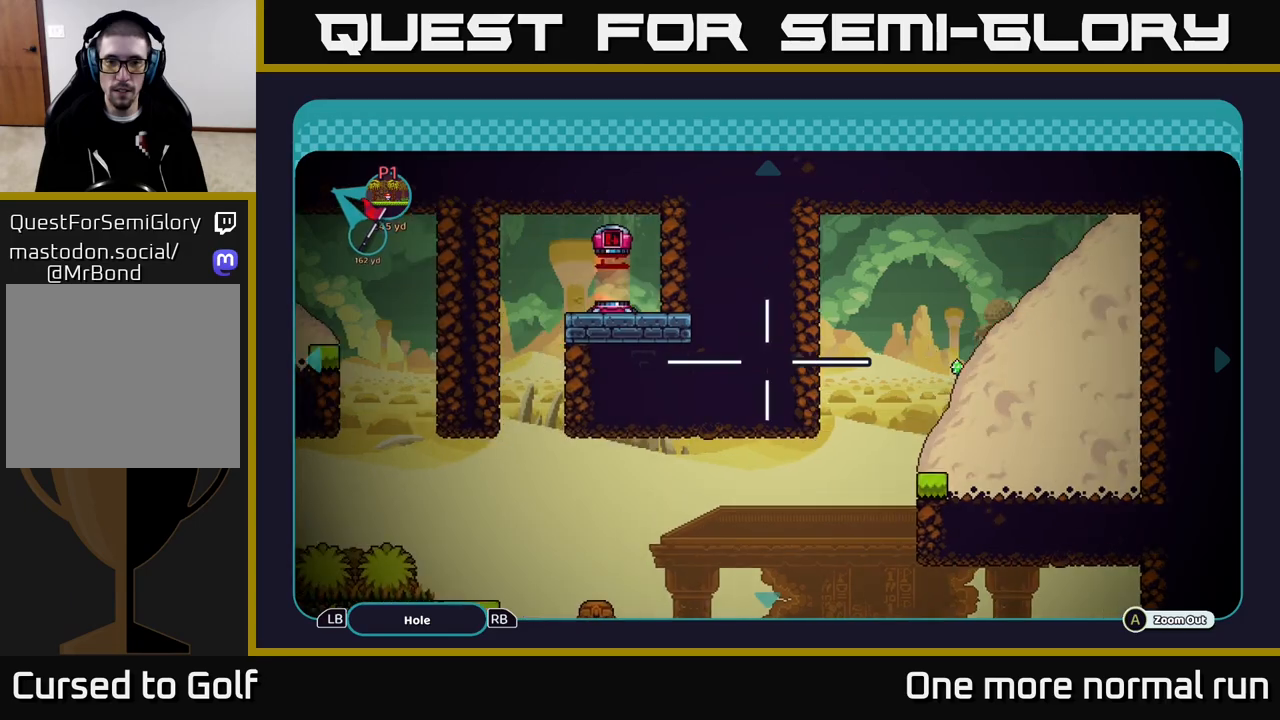
{"dt_ms": 500, "buttons": [], "left_stick": "down", "right_stick": "center", "button_events": []}
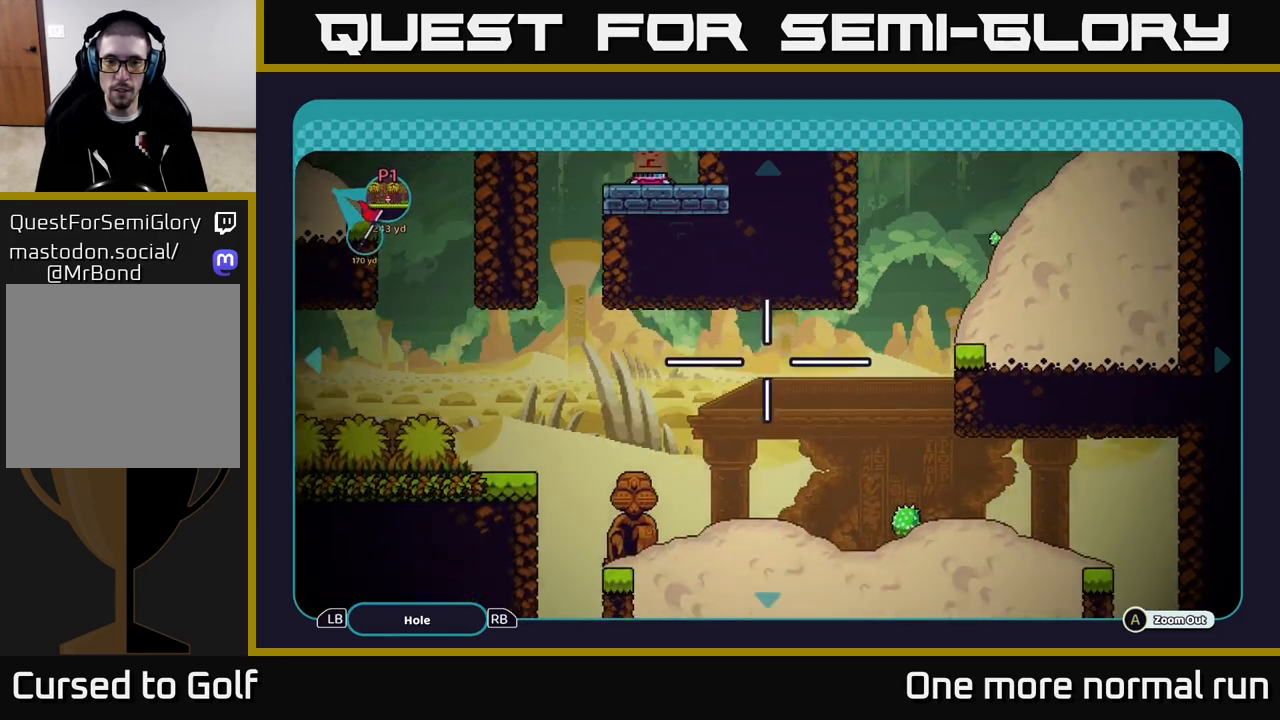
{"dt_ms": 500, "buttons": [], "left_stick": "down-right", "right_stick": "center", "button_events": []}
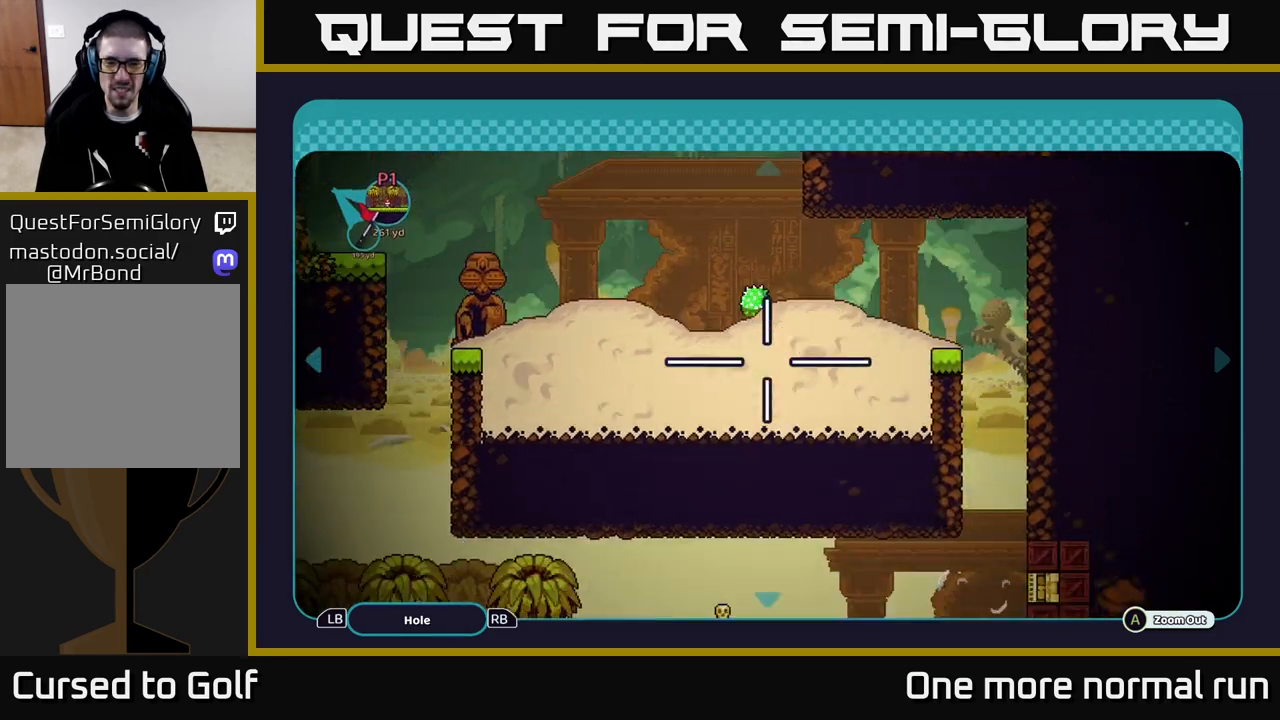
{"dt_ms": 1000, "buttons": [], "left_stick": "left", "right_stick": "center", "button_events": []}
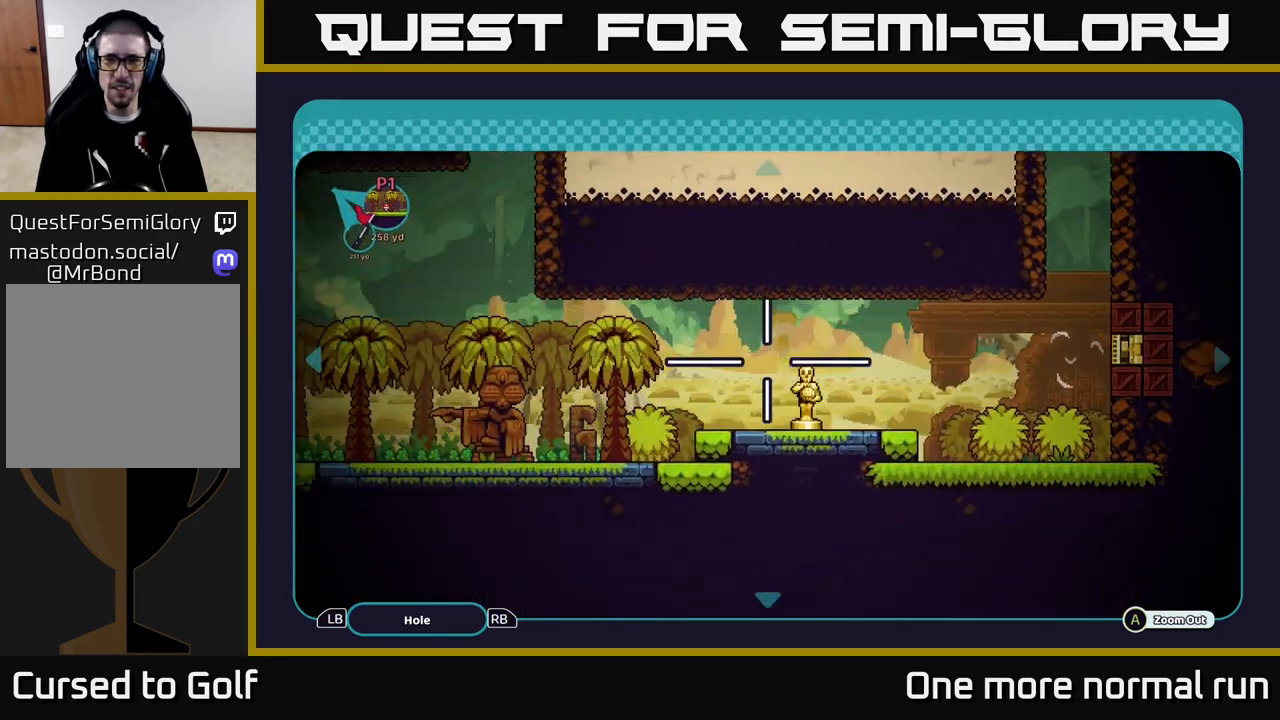
{"dt_ms": 500, "buttons": [], "left_stick": "left", "right_stick": "center", "button_events": []}
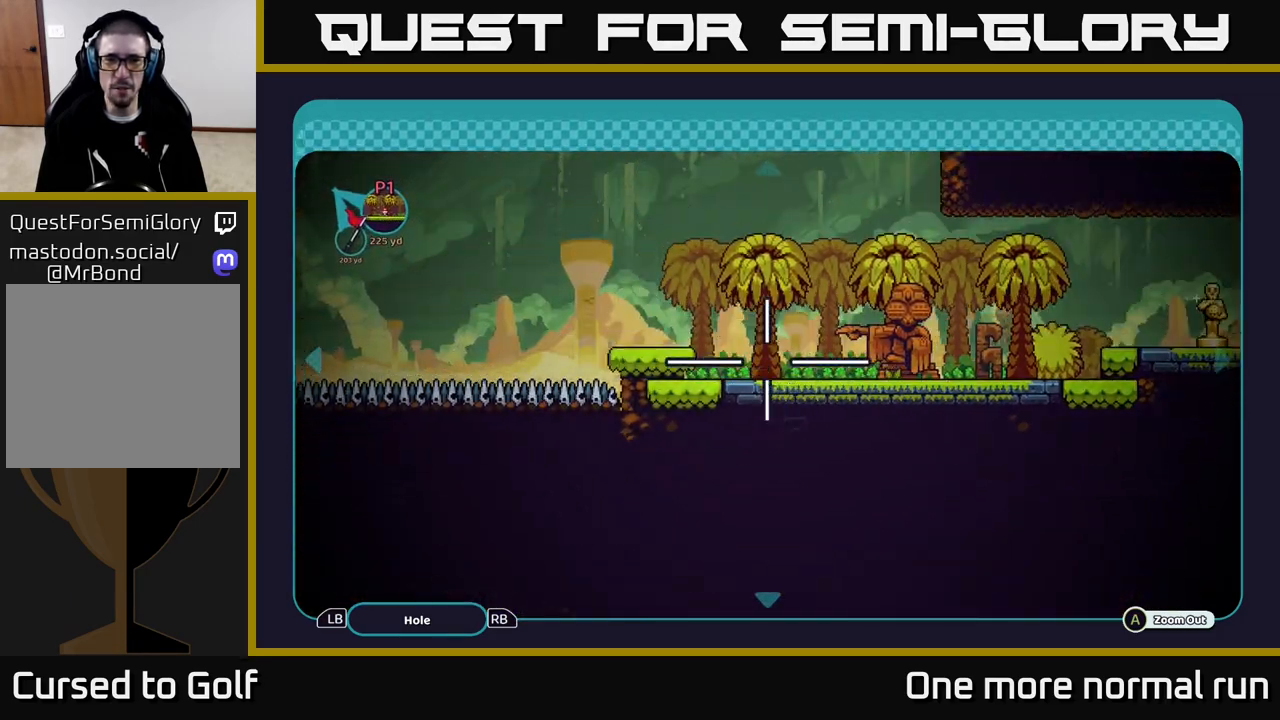
{"dt_ms": 500, "buttons": [], "left_stick": "left", "right_stick": "center", "button_events": []}
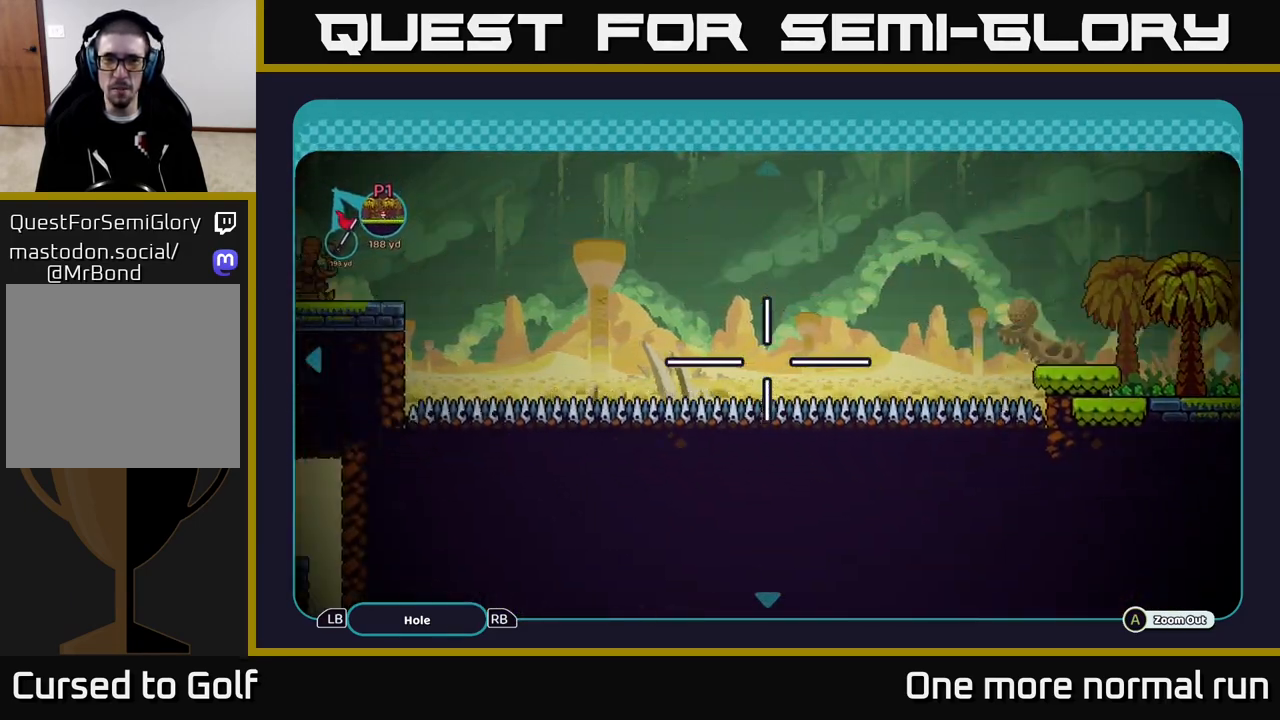
{"dt_ms": 500, "buttons": [], "left_stick": "up-left", "right_stick": "center", "button_events": []}
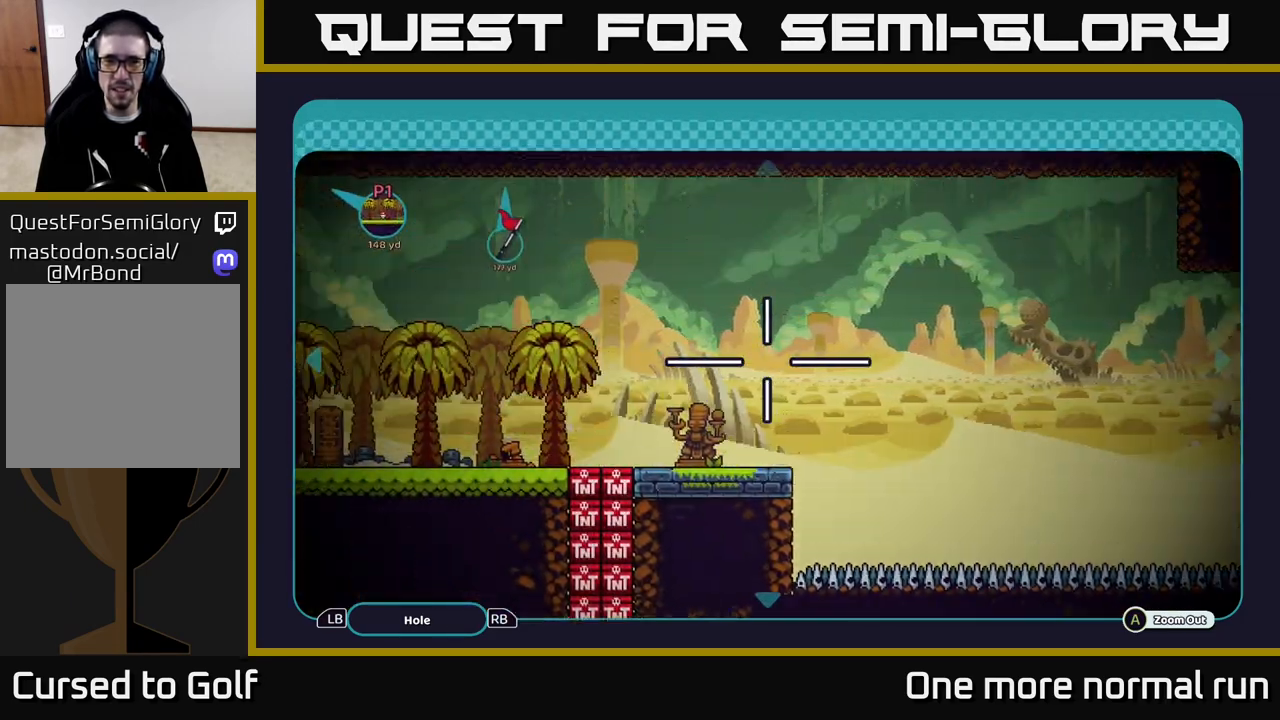
{"dt_ms": 500, "buttons": [], "left_stick": "up-right", "right_stick": "center", "button_events": []}
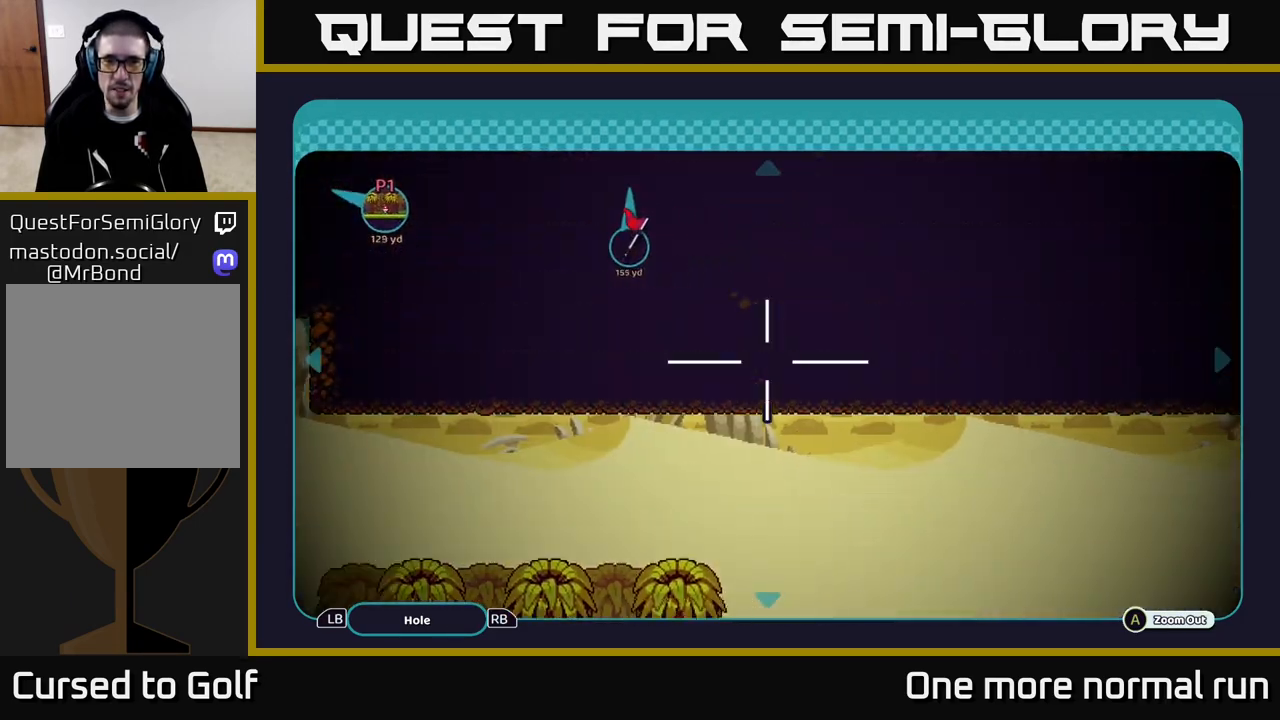
{"dt_ms": 500, "buttons": [], "left_stick": "up", "right_stick": "center", "button_events": []}
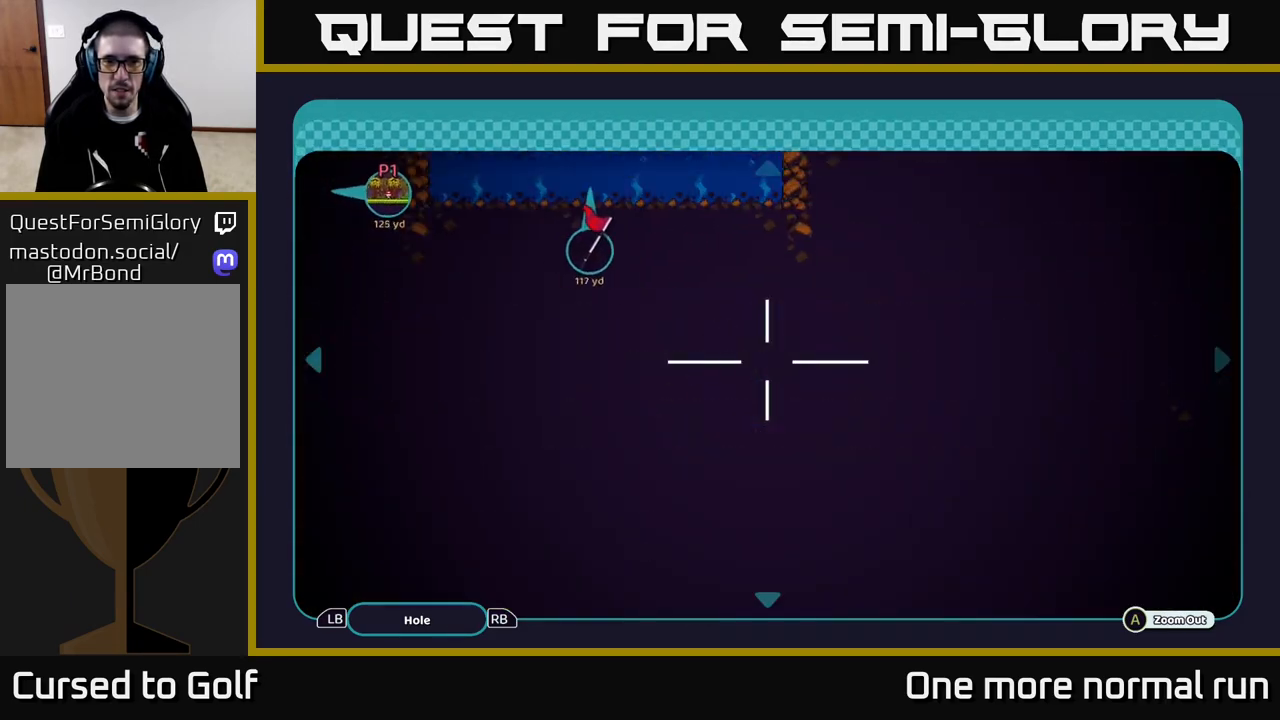
{"dt_ms": 500, "buttons": [], "left_stick": "up", "right_stick": "center", "button_events": []}
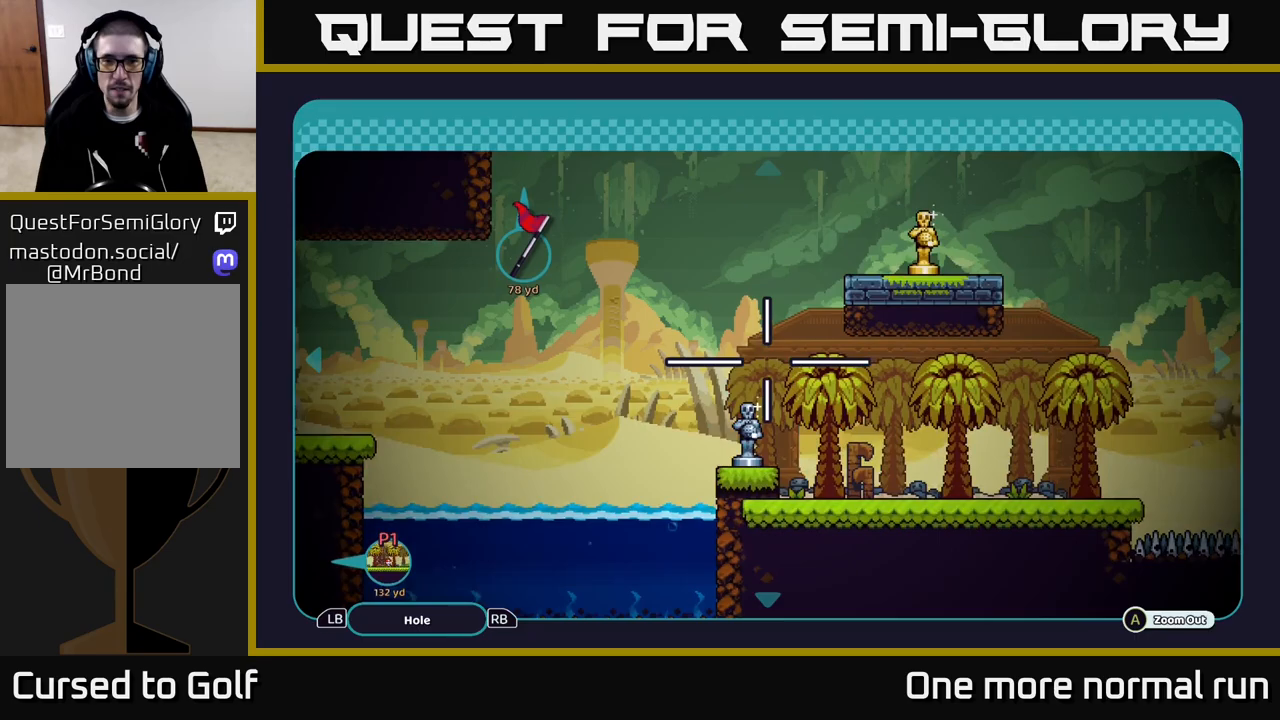
{"dt_ms": 500, "buttons": [], "left_stick": "up", "right_stick": "center", "button_events": []}
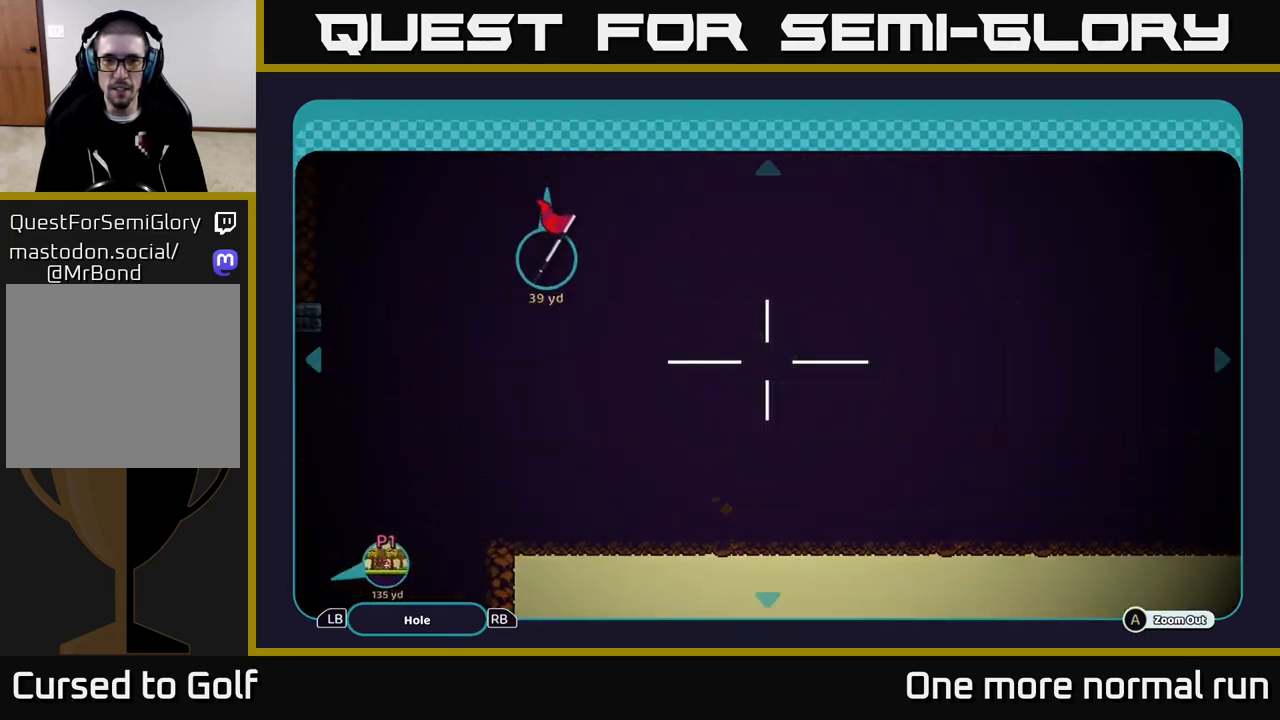
{"dt_ms": 500, "buttons": [], "left_stick": "up-left", "right_stick": "center", "button_events": []}
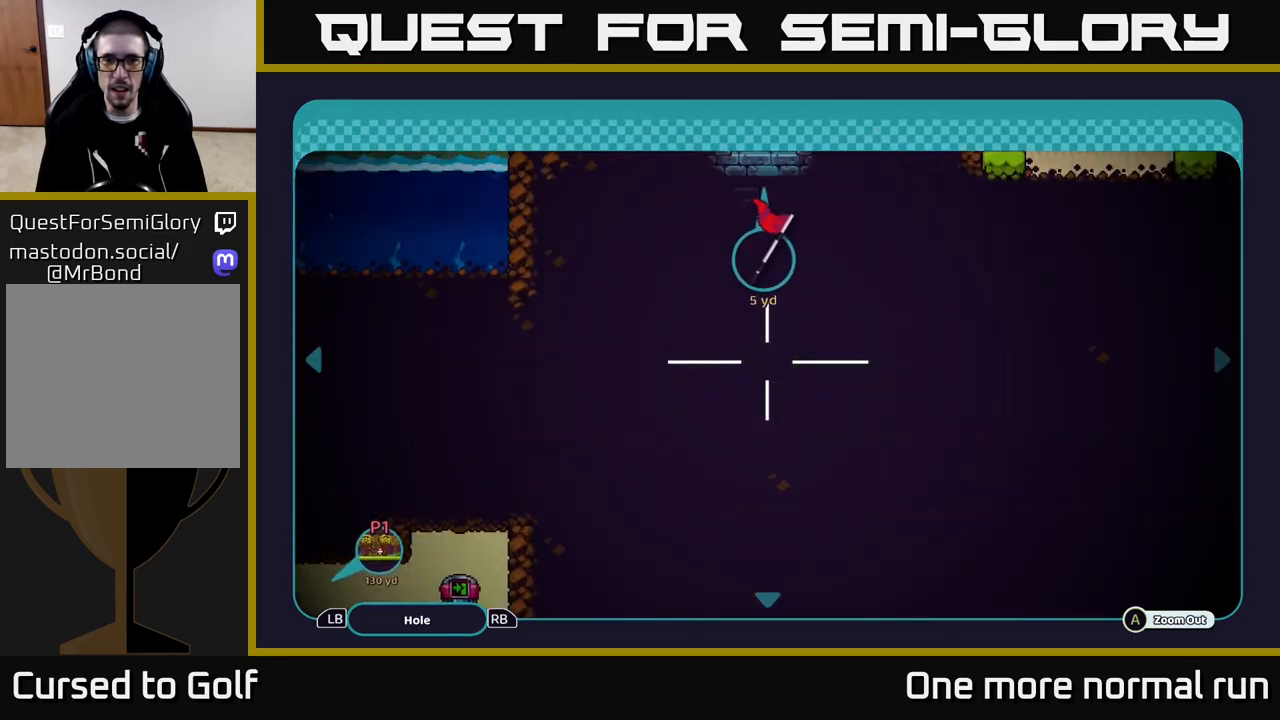
{"dt_ms": 500, "buttons": [], "left_stick": "left", "right_stick": "center", "button_events": []}
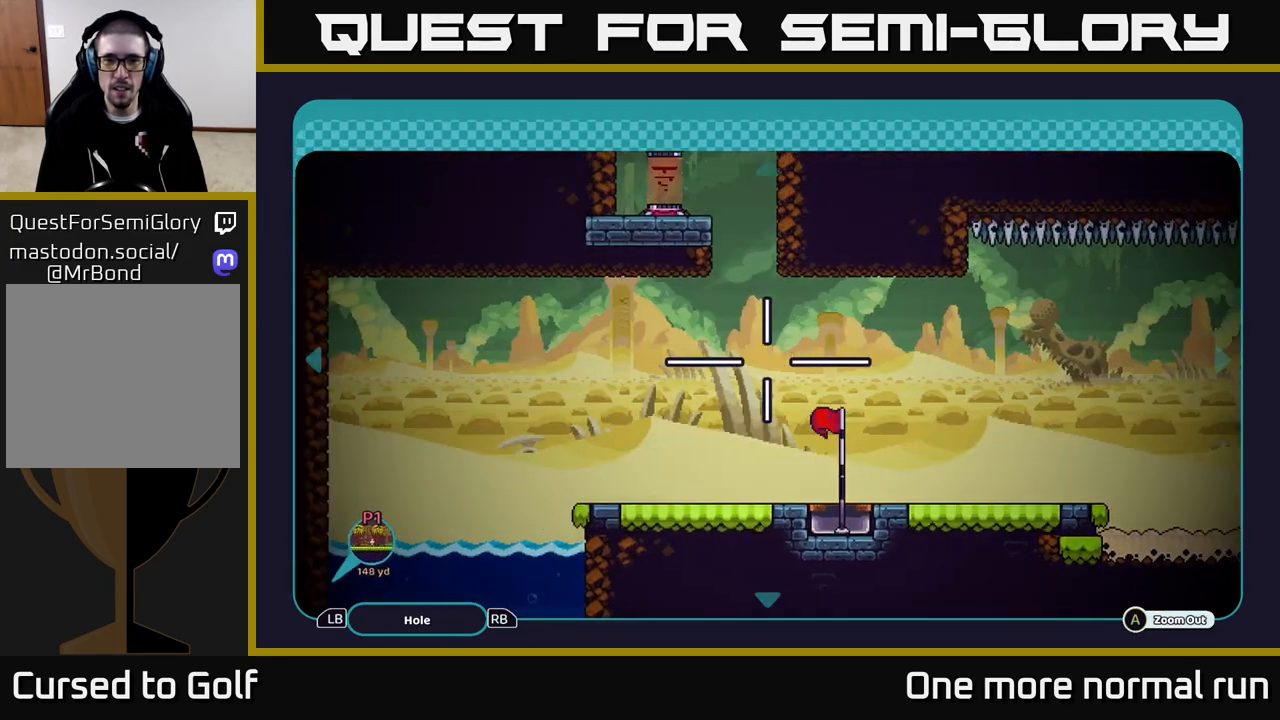
{"dt_ms": 500, "buttons": [], "left_stick": "up-right", "right_stick": "center", "button_events": []}
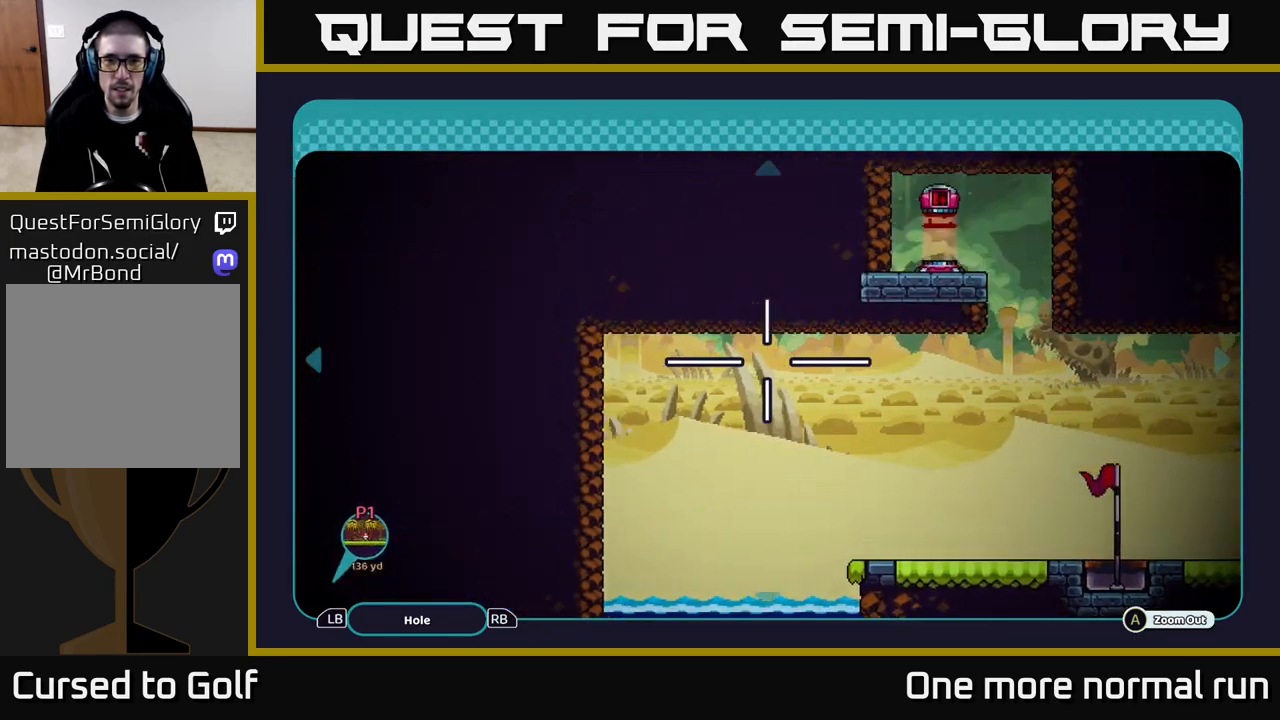
{"dt_ms": 1000, "buttons": [], "left_stick": "down", "right_stick": "center", "button_events": []}
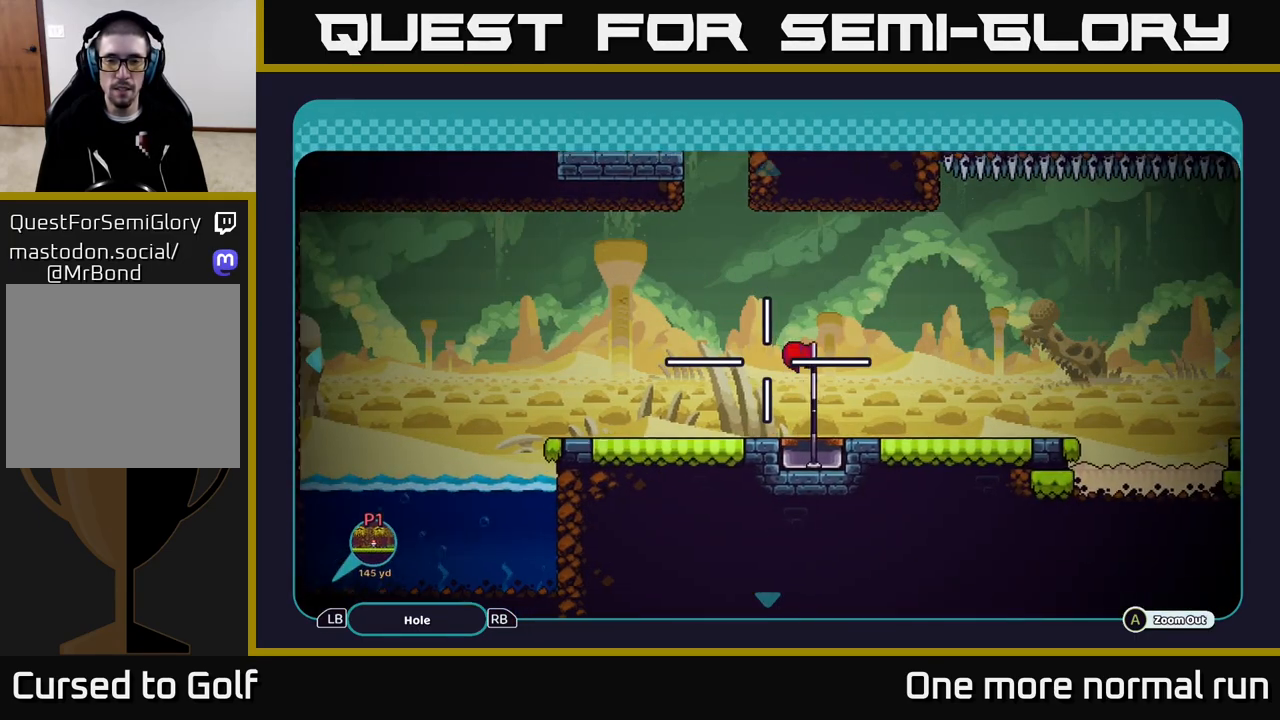
{"dt_ms": 500, "buttons": [], "left_stick": "center", "right_stick": "center", "button_events": [[333, "B", "down"], [467, "B", "up"]]}
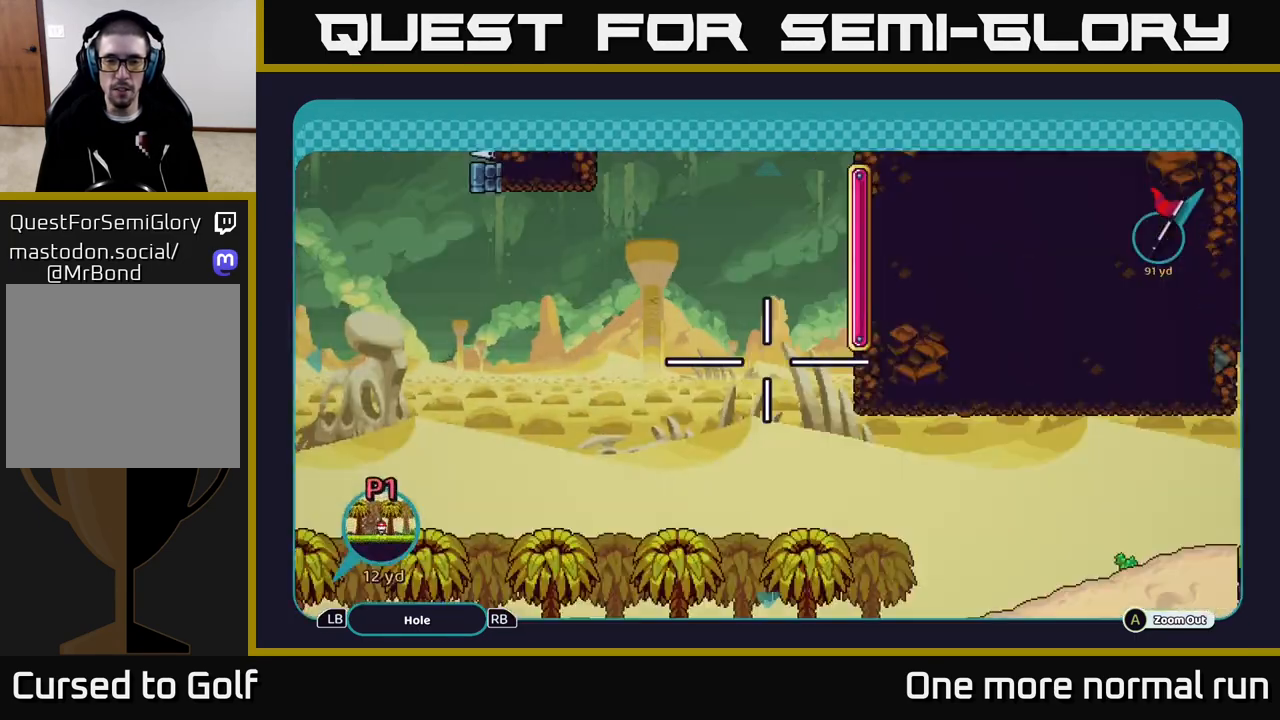
{"dt_ms": 500, "buttons": [], "left_stick": "center", "right_stick": "up-right", "button_events": []}
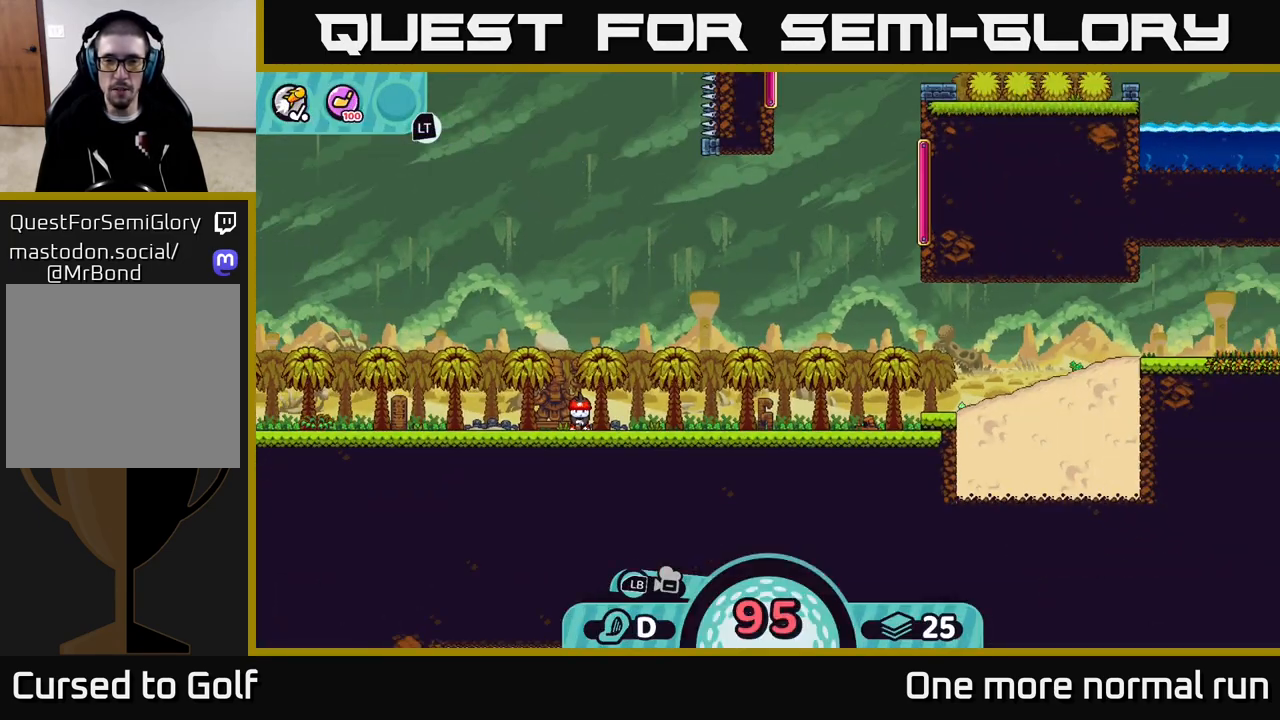
{"dt_ms": 500, "buttons": ["R2"], "left_stick": "center", "right_stick": "center", "button_events": [[183, "R2", "down"]]}
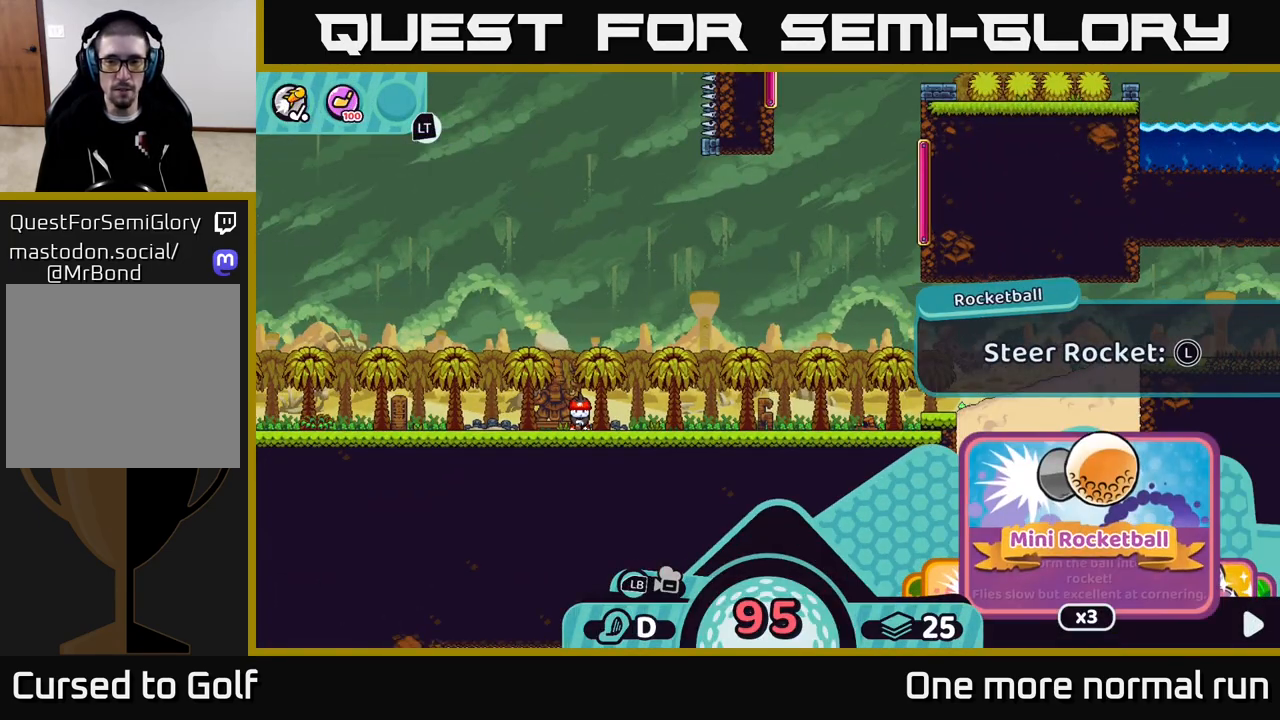
{"dt_ms": 500, "buttons": ["R2"], "left_stick": "center", "right_stick": "center", "button_events": []}
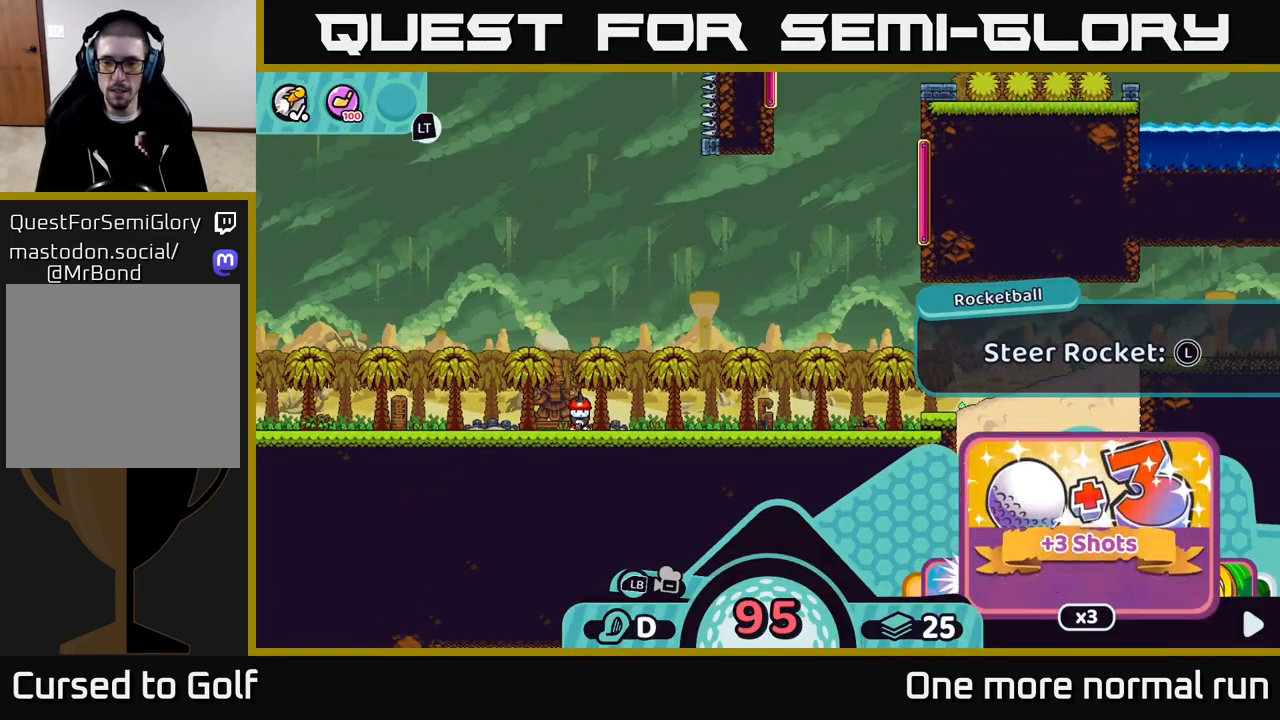
{"dt_ms": 500, "buttons": ["R2"], "left_stick": "center", "right_stick": "center", "button_events": [[317, "A", "down"], [467, "A", "up"]]}
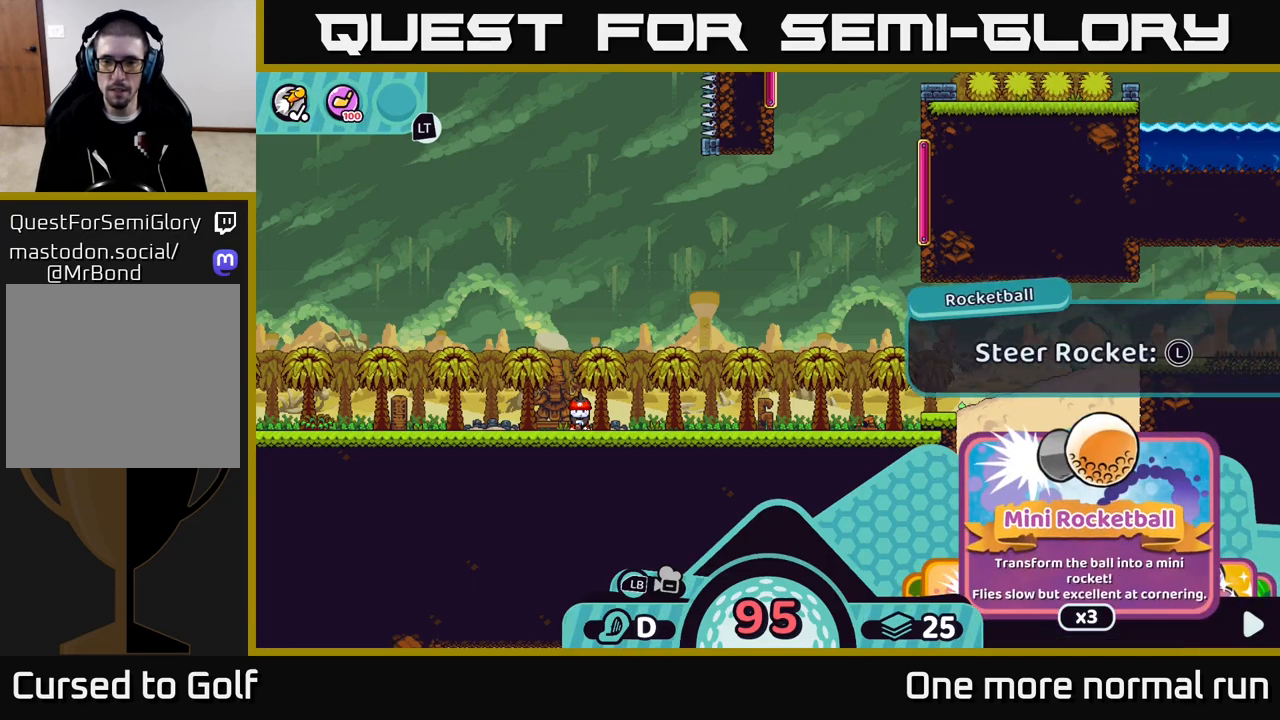
{"dt_ms": 500, "buttons": [], "left_stick": "center", "right_stick": "center", "button_events": [[67, "R2", "up"]]}
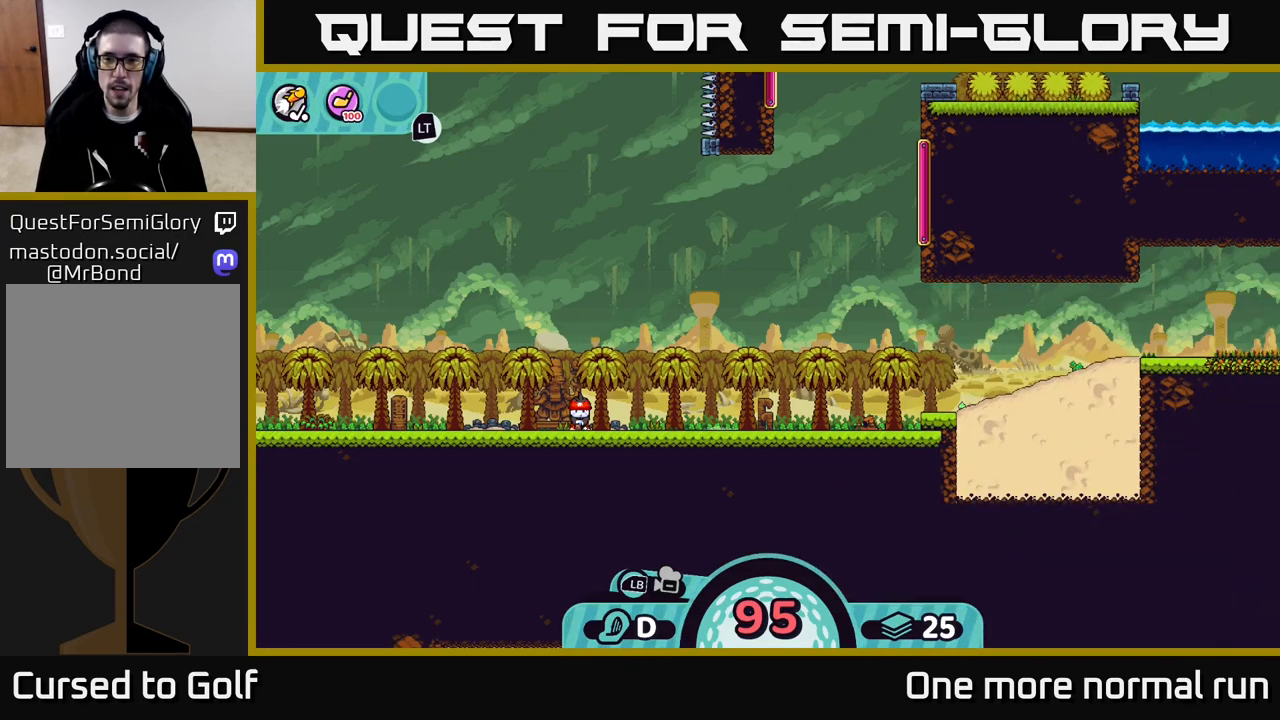
{"dt_ms": 500, "buttons": ["R2"], "left_stick": "center", "right_stick": "center", "button_events": [[233, "R2", "down"]]}